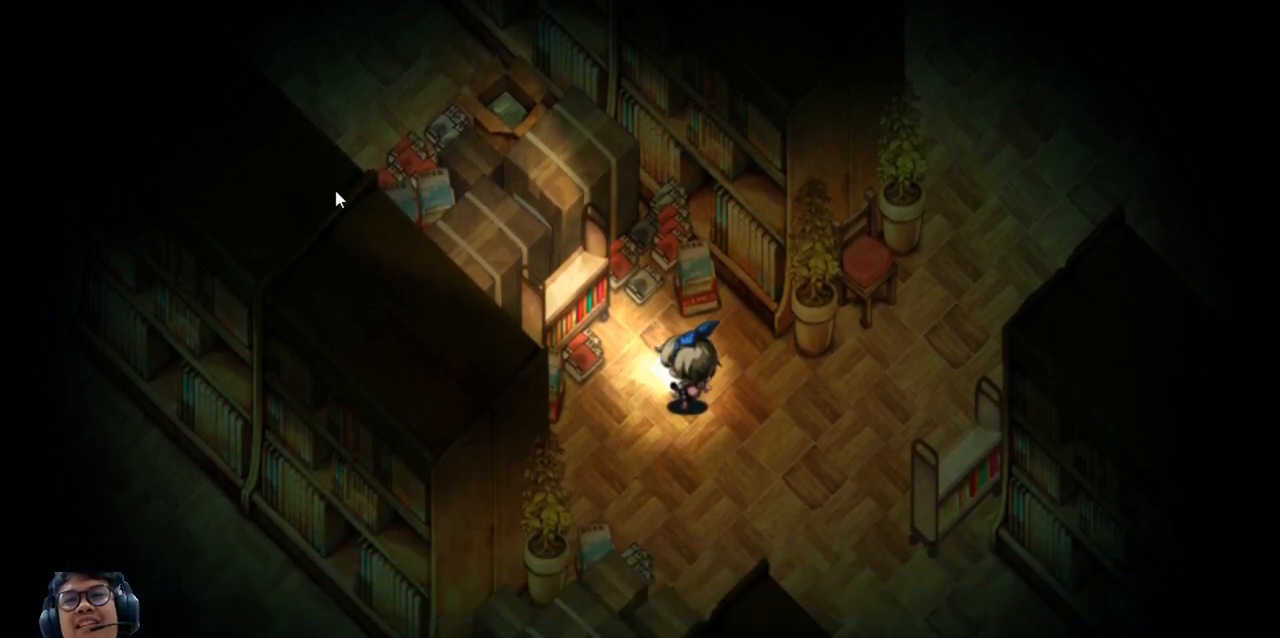
Gameplay with keyboard; each line is a JSON object with the keys held at the frame after it. "events" lists presses ("down") and releases ("up") of "b", "c", "down", "e", "left", "q", "r", "right", "t", "up", "v", "w", "x" and "z" between this image and that frame as [ms after this image, input, new state], when the widget could be followed in between. No other keys are recorded. Mouse input is not recorded.
{"keys": [], "events": [[220, "right", "up"]]}
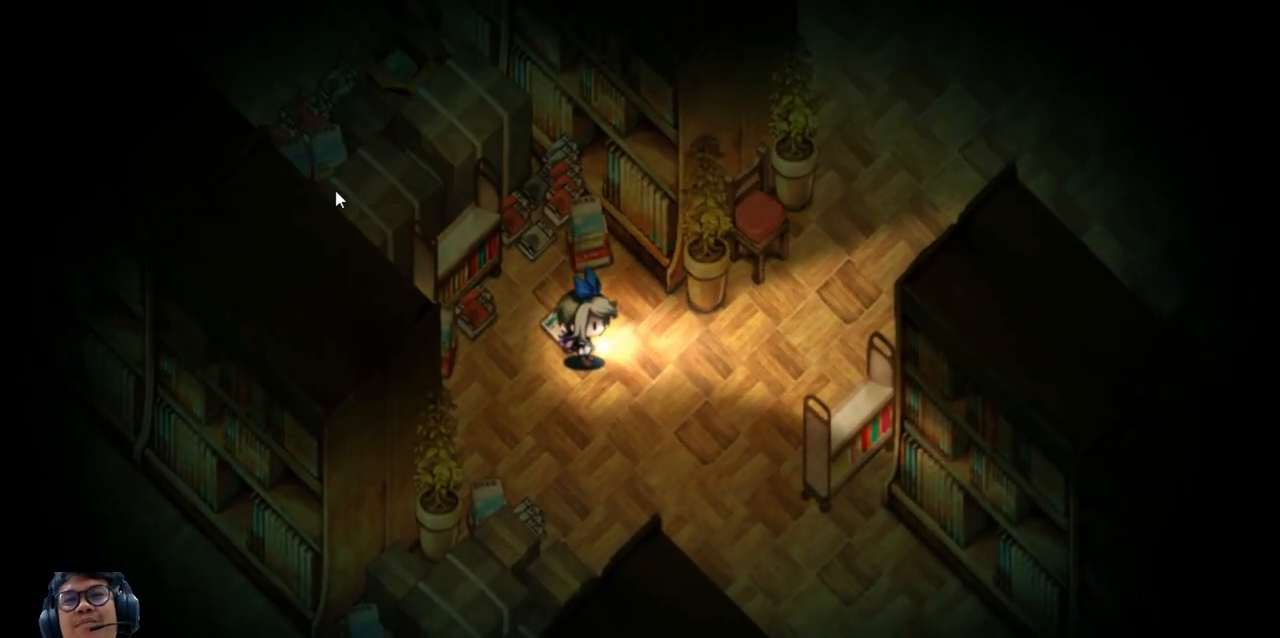
{"keys": ["right", "up"], "events": [[20, "right", "down"], [440, "up", "down"]]}
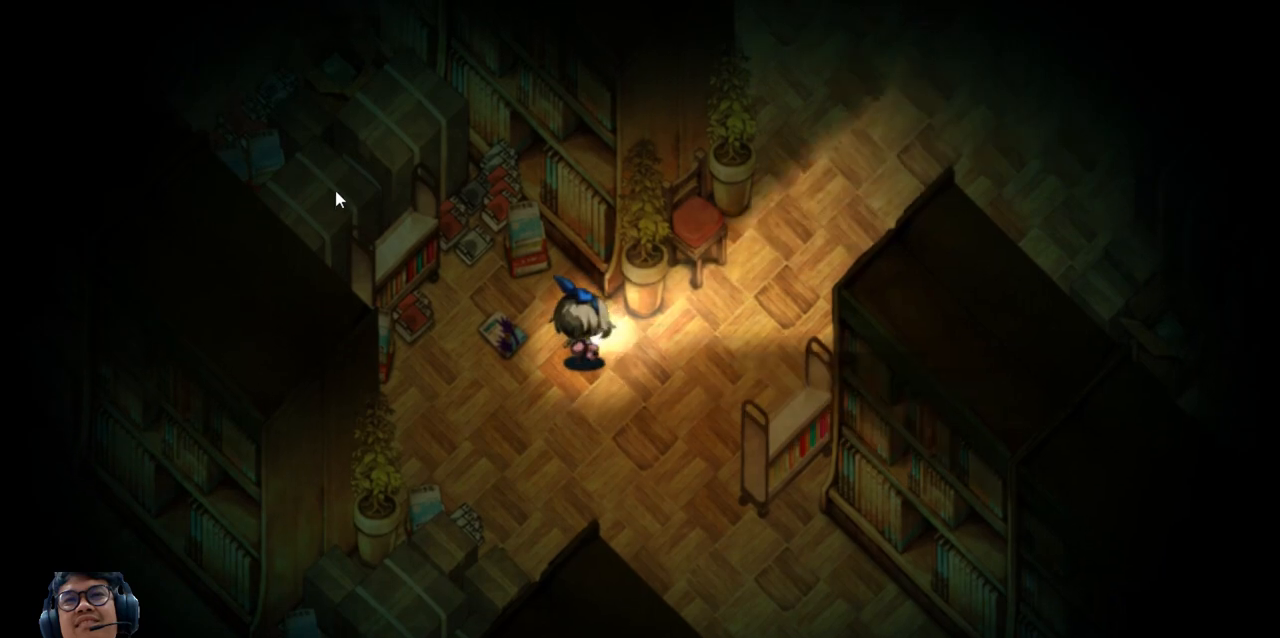
{"keys": ["right"], "events": [[60, "right", "up"], [240, "right", "down"], [280, "up", "up"]]}
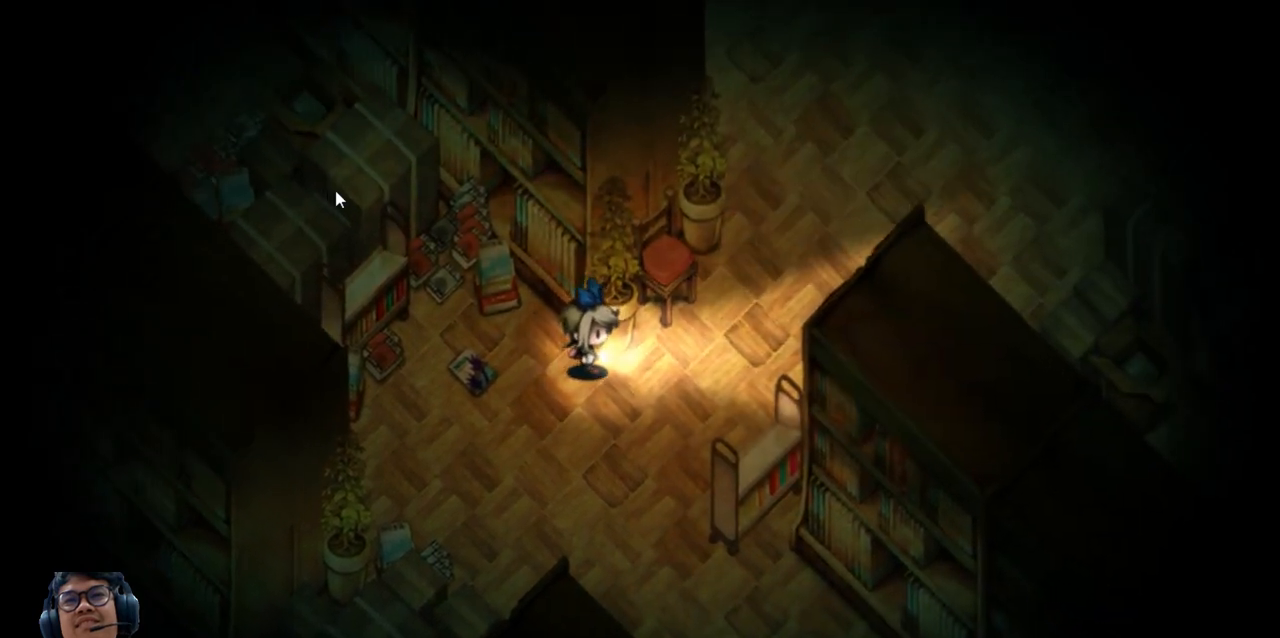
{"keys": ["right"], "events": [[140, "up", "down"], [460, "up", "up"]]}
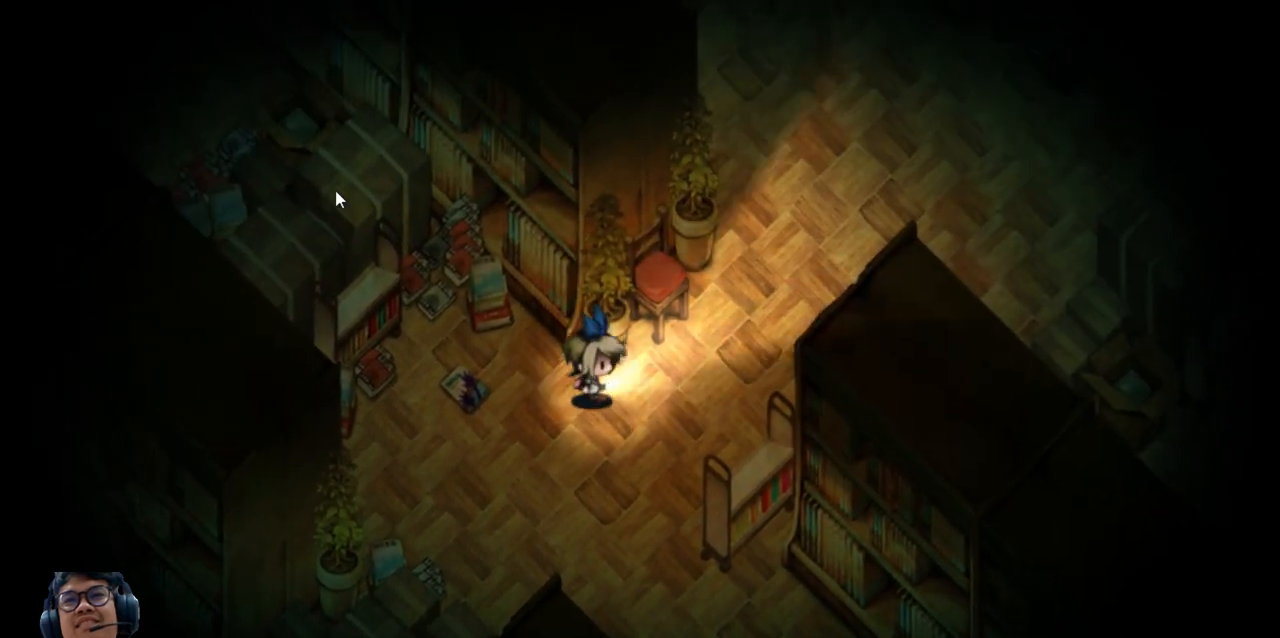
{"keys": ["right", "up"], "events": [[440, "up", "down"]]}
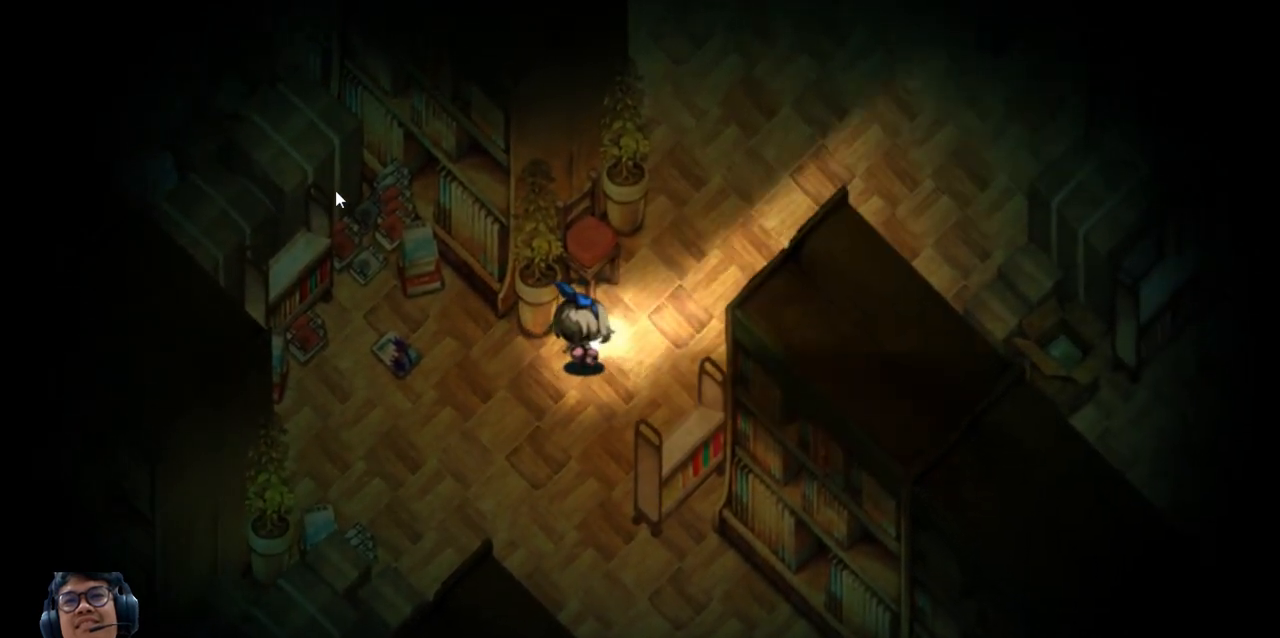
{"keys": ["right"], "events": [[500, "up", "up"]]}
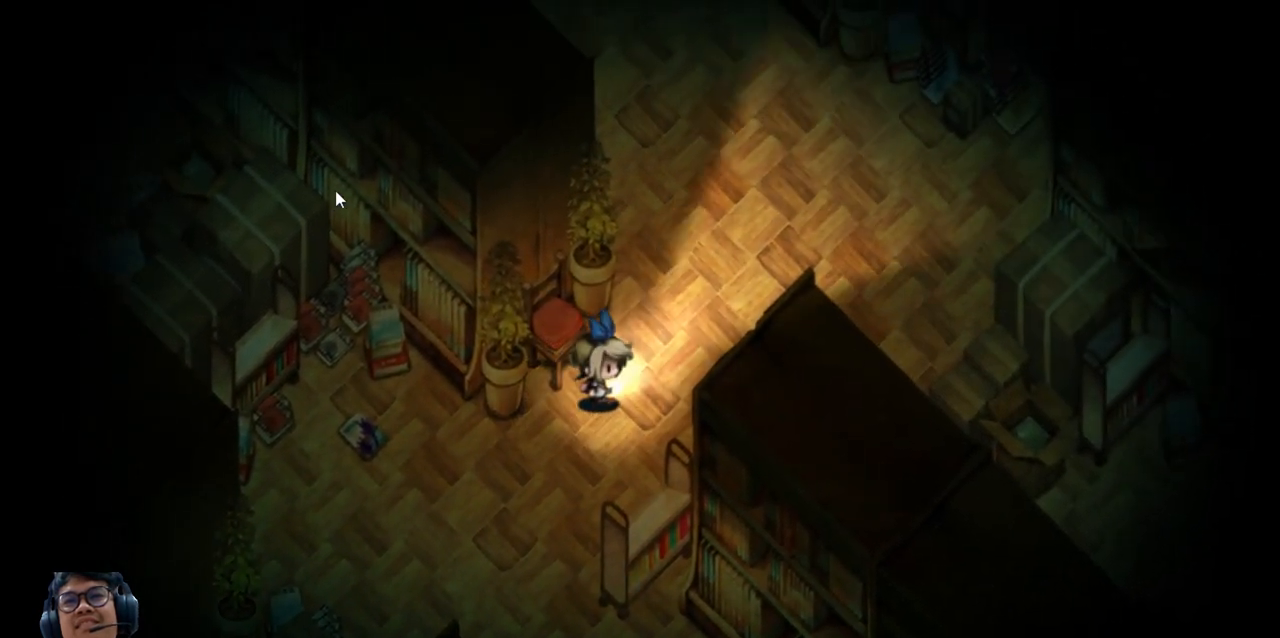
{"keys": ["right", "up"], "events": [[260, "up", "down"]]}
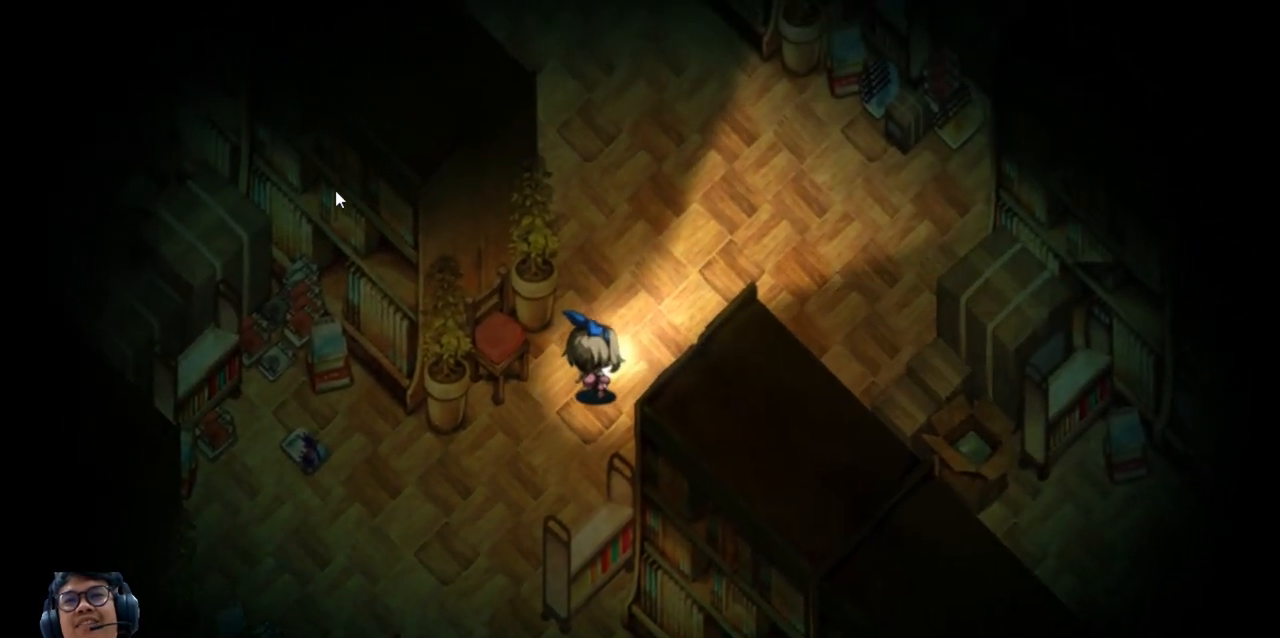
{"keys": ["left", "up"], "events": [[100, "right", "up"], [460, "left", "down"]]}
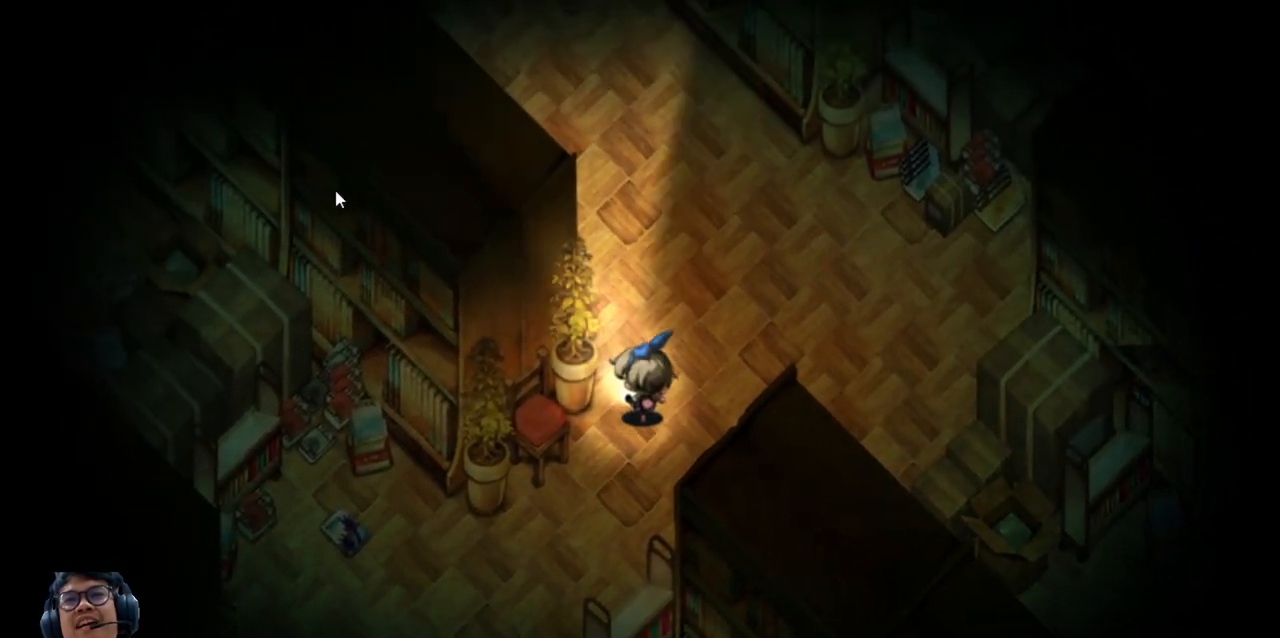
{"keys": ["right", "up"], "events": [[80, "left", "up"], [280, "right", "down"]]}
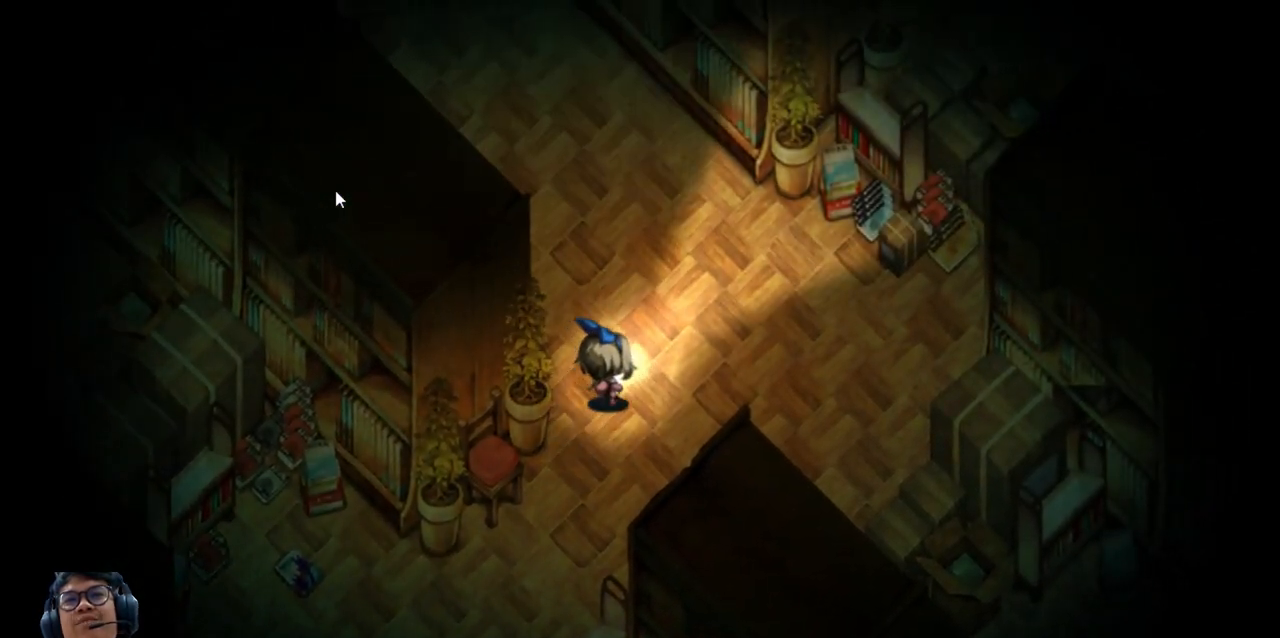
{"keys": ["up"], "events": [[40, "up", "up"], [320, "up", "down"], [360, "right", "up"]]}
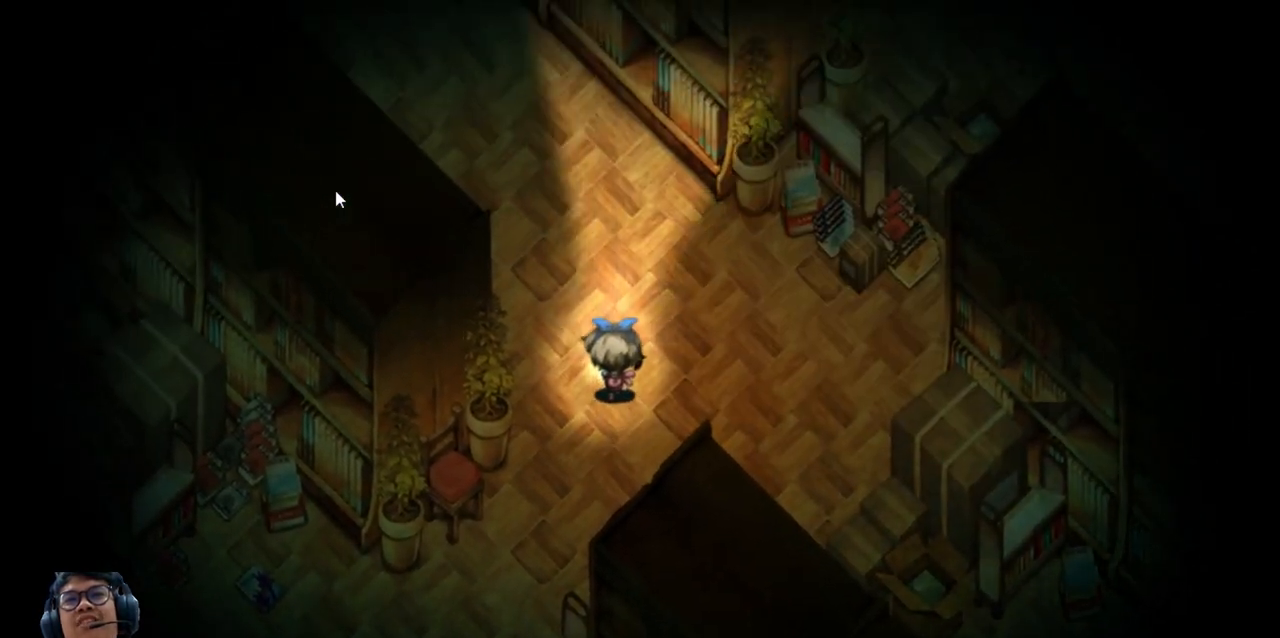
{"keys": ["left", "up"], "events": [[180, "left", "down"]]}
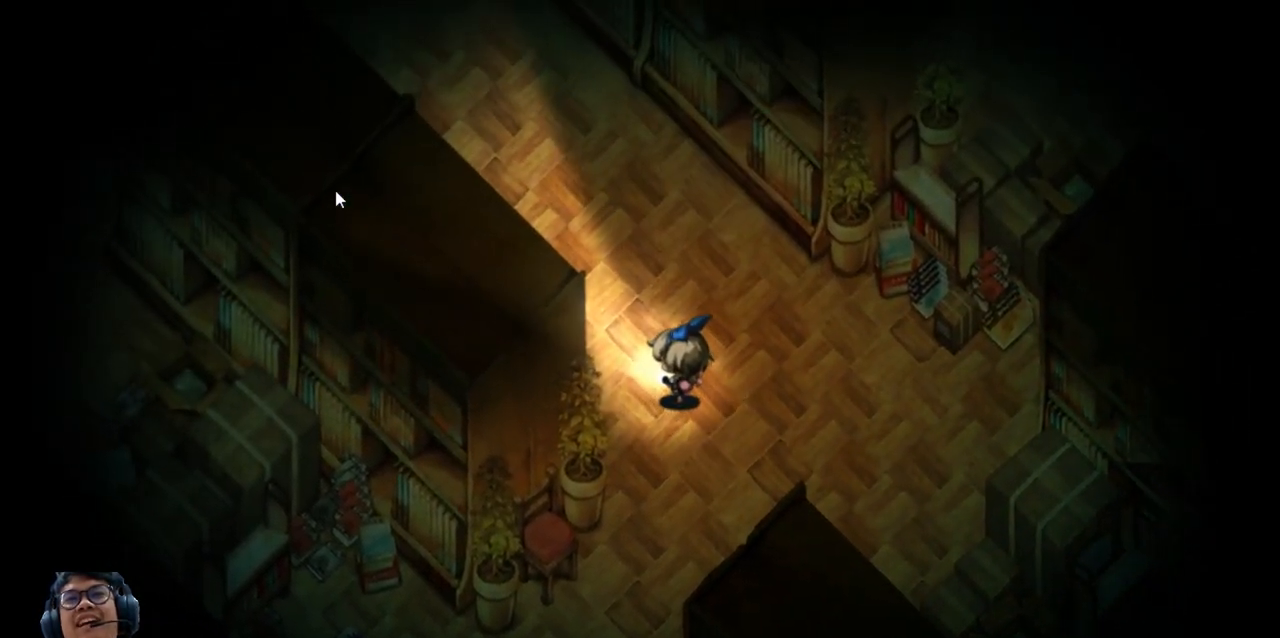
{"keys": ["up"], "events": [[40, "left", "up"], [300, "left", "down"], [480, "left", "up"]]}
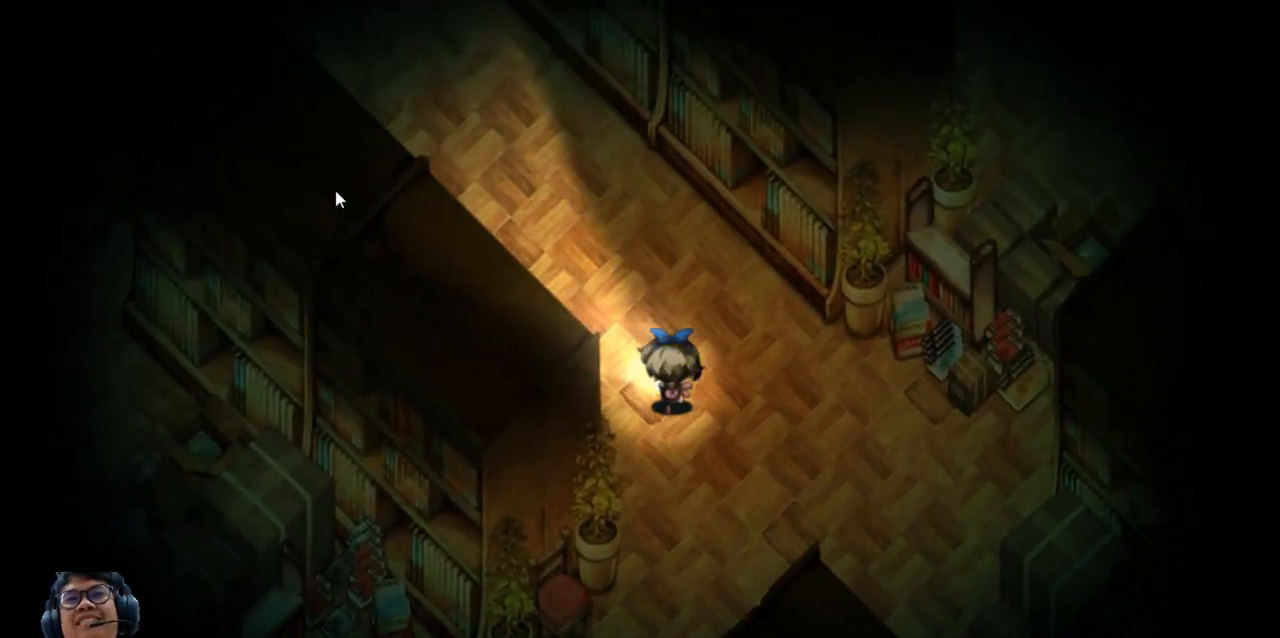
{"keys": ["up"], "events": [[100, "left", "down"], [200, "left", "up"], [300, "left", "down"], [400, "left", "up"]]}
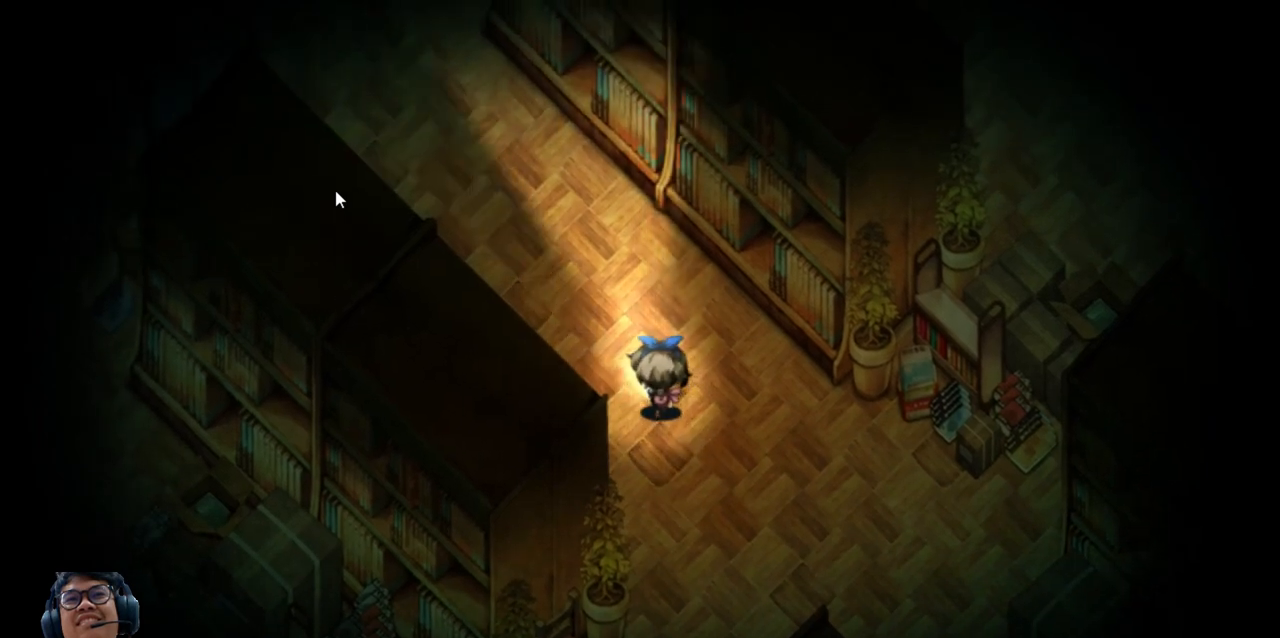
{"keys": ["left", "up"], "events": [[20, "left", "down"], [160, "left", "up"], [260, "left", "down"]]}
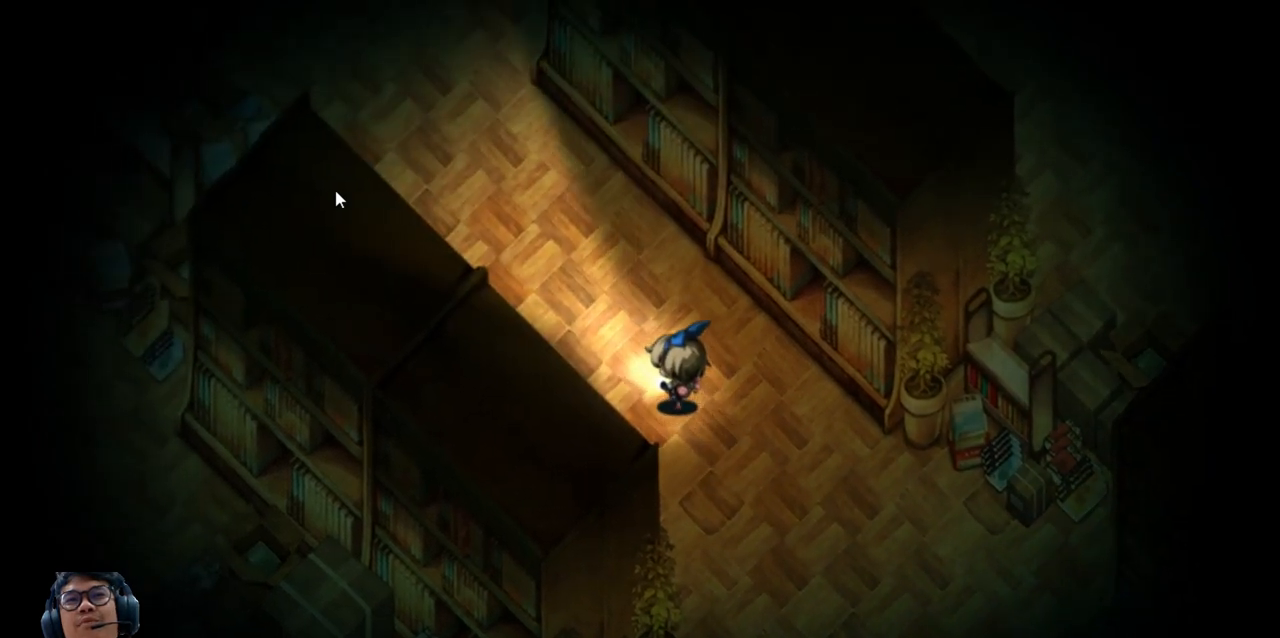
{"keys": ["left", "up"], "events": []}
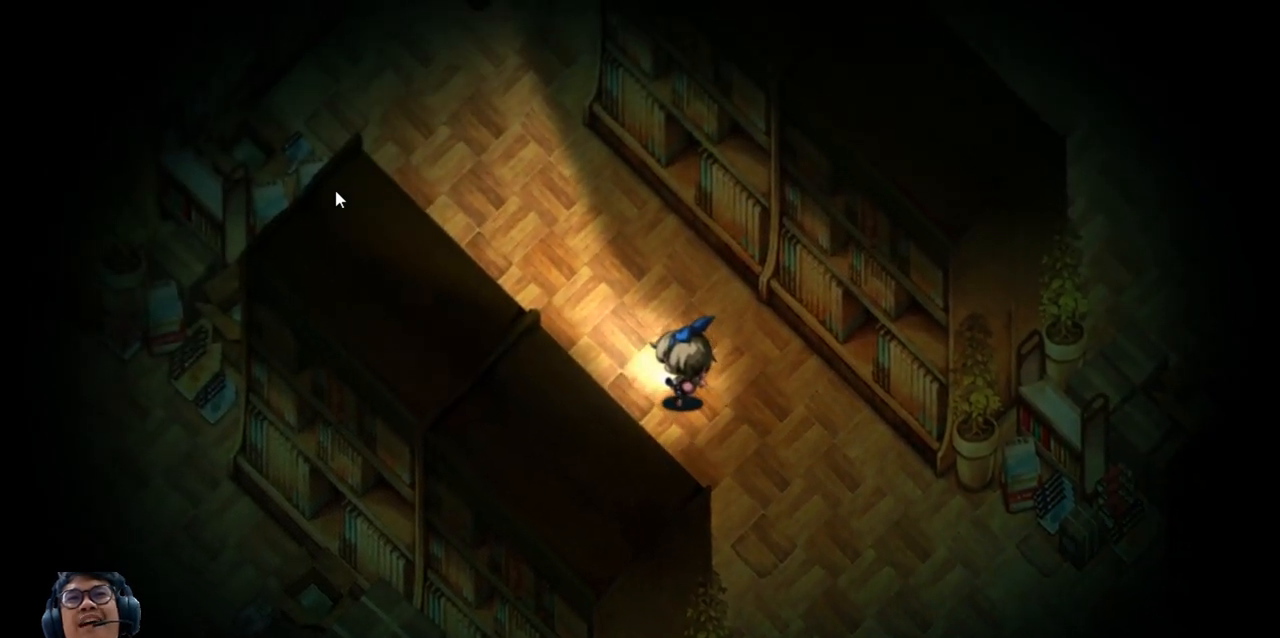
{"keys": ["left", "up"], "events": [[160, "left", "up"], [360, "left", "down"]]}
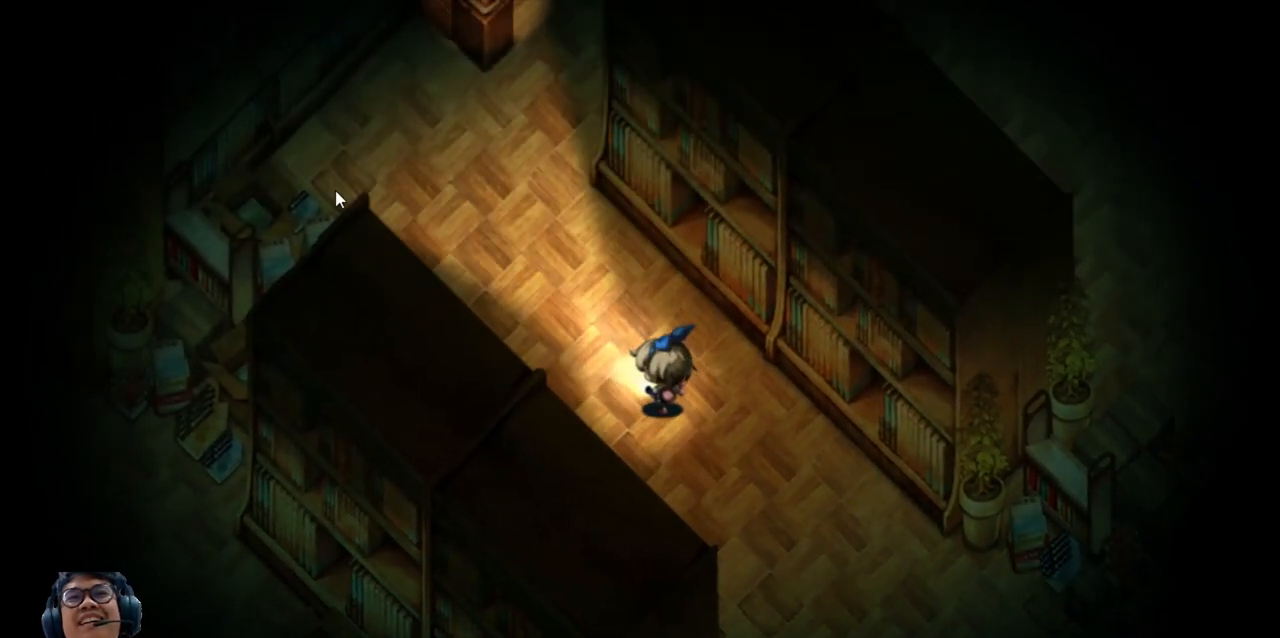
{"keys": ["left", "up"], "events": []}
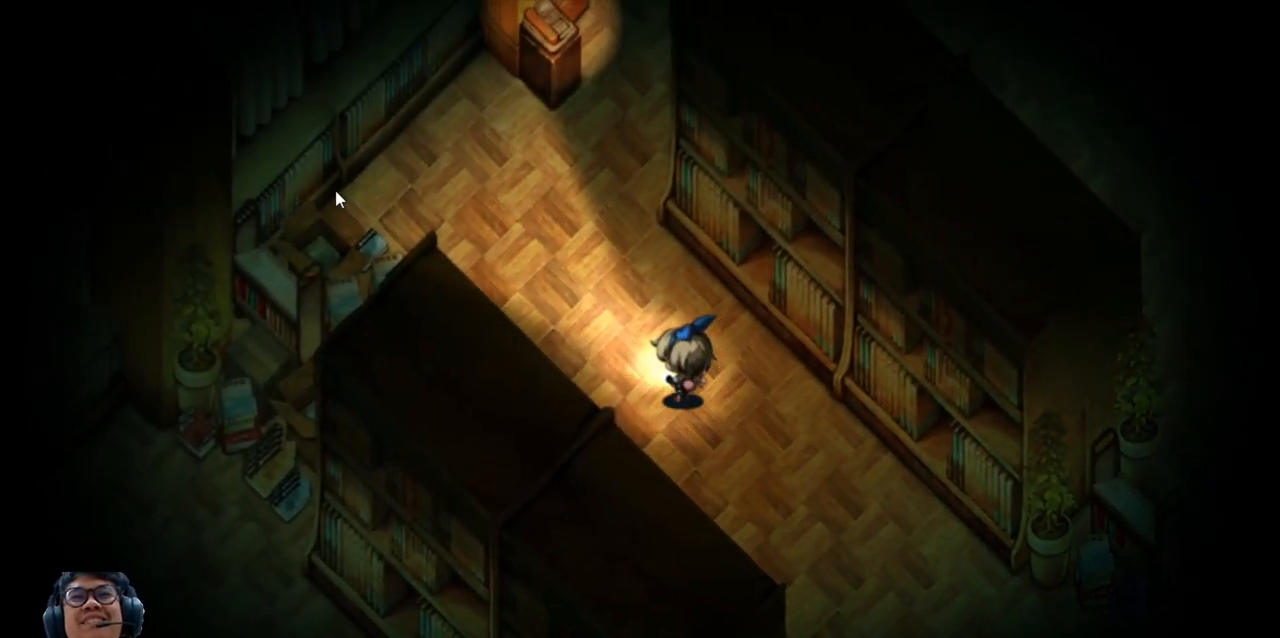
{"keys": ["left", "up"], "events": []}
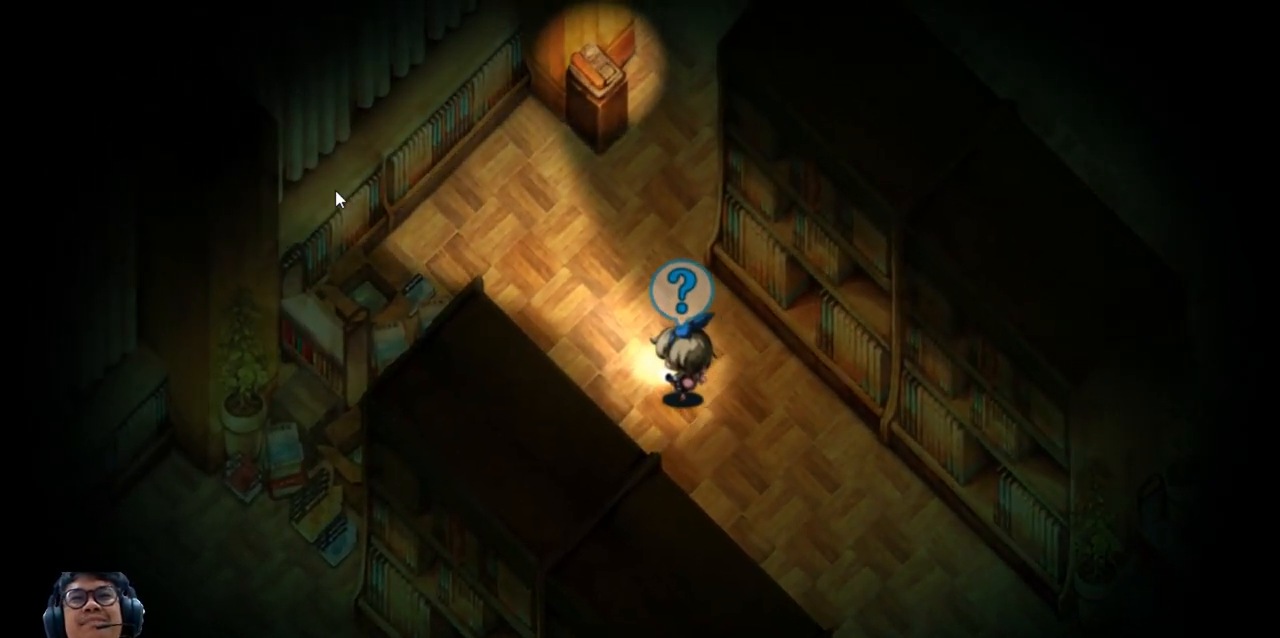
{"keys": ["left", "up"], "events": []}
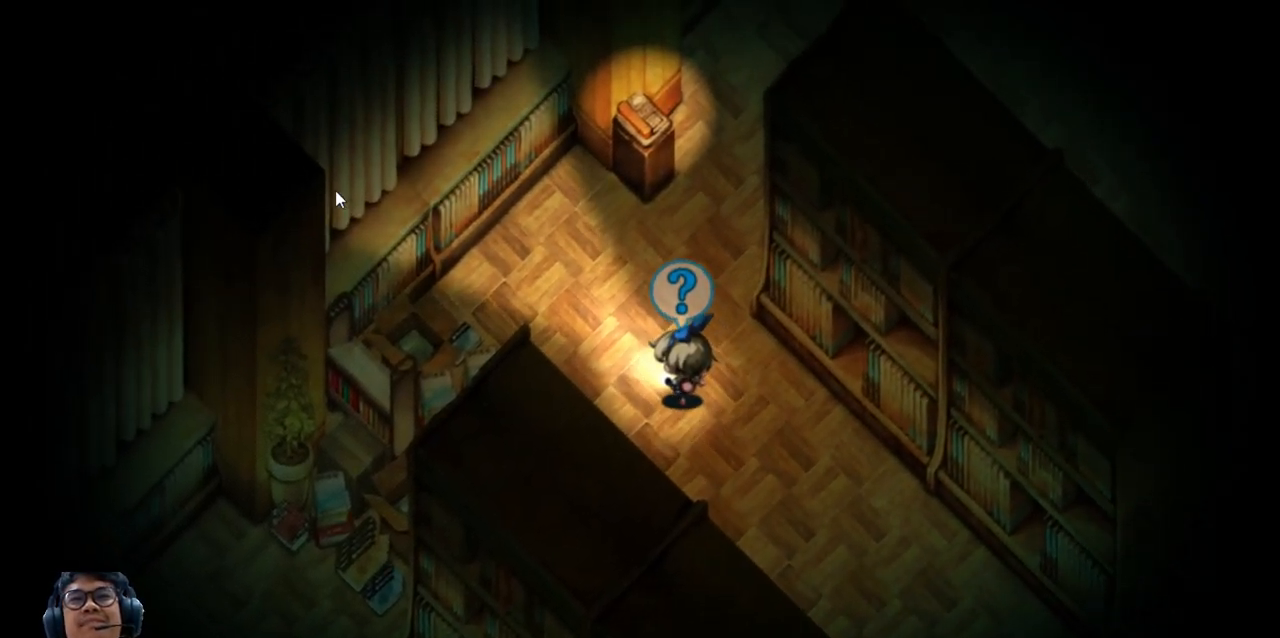
{"keys": ["up"], "events": [[40, "left", "up"], [300, "left", "down"], [440, "left", "up"]]}
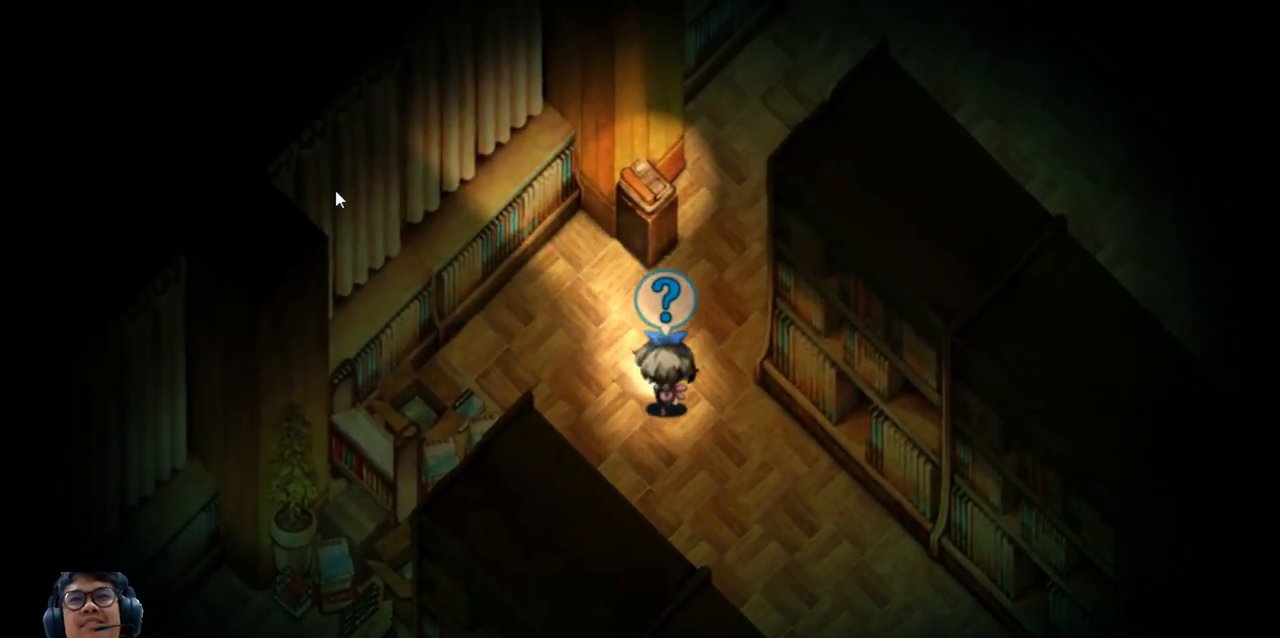
{"keys": ["up"], "events": []}
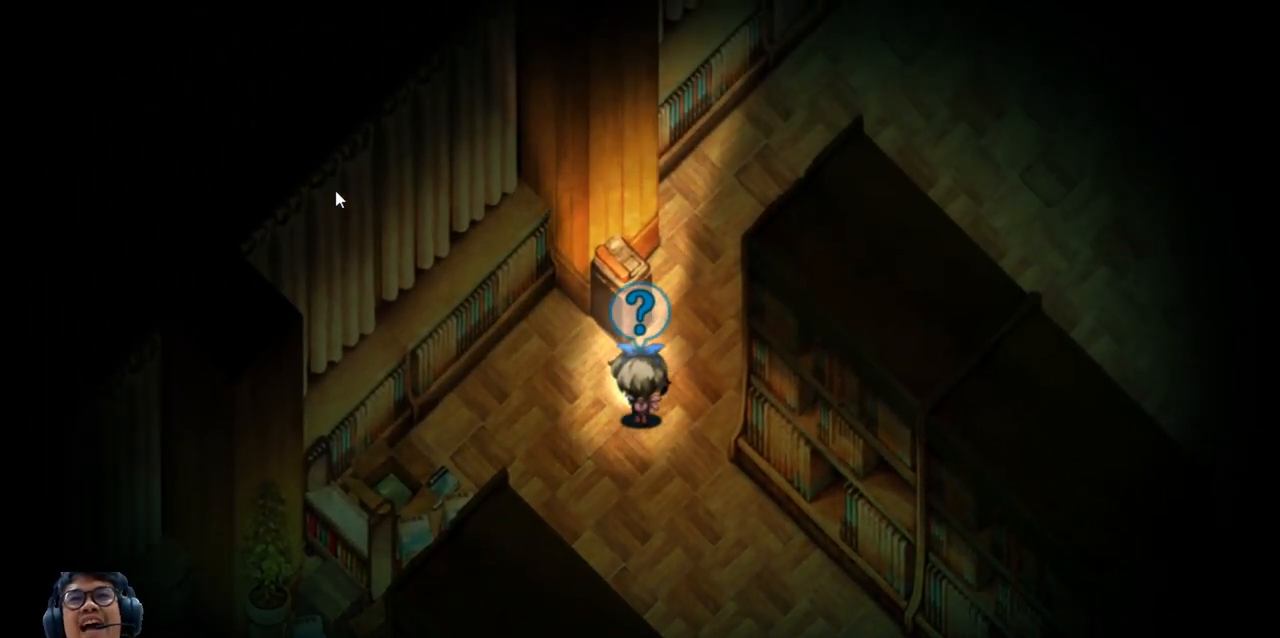
{"keys": [], "events": [[480, "up", "up"]]}
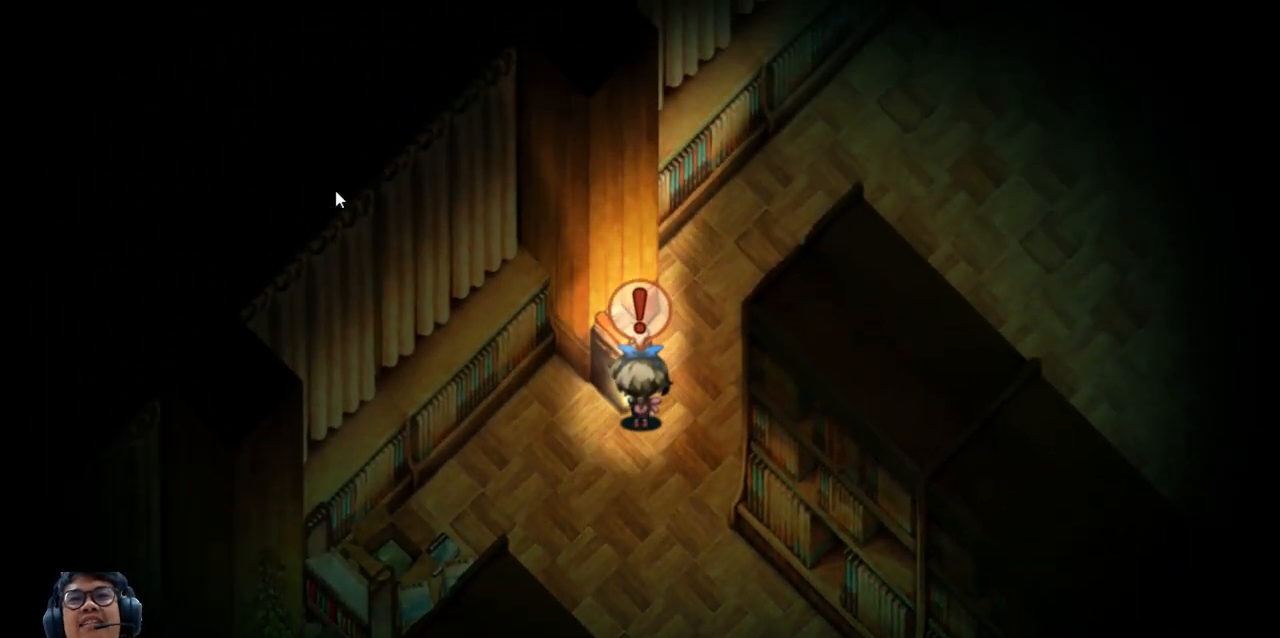
{"keys": [], "events": [[20, "z", "down"], [120, "z", "up"]]}
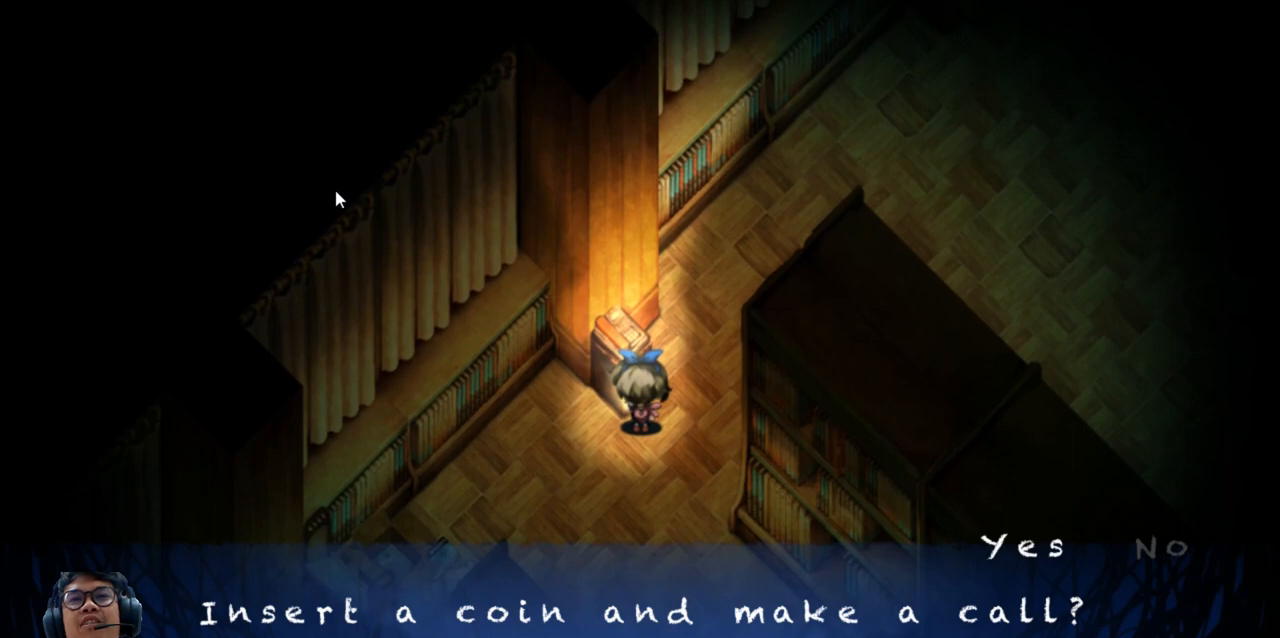
{"keys": ["z"], "events": [[420, "z", "down"]]}
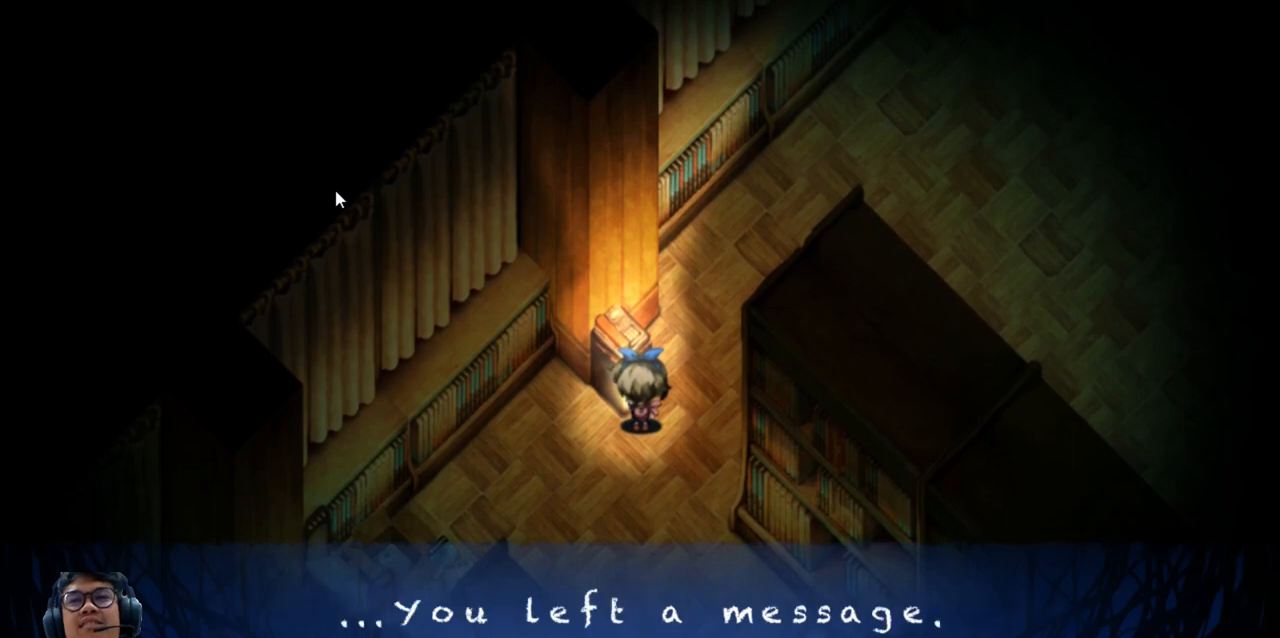
{"keys": [], "events": [[20, "z", "up"]]}
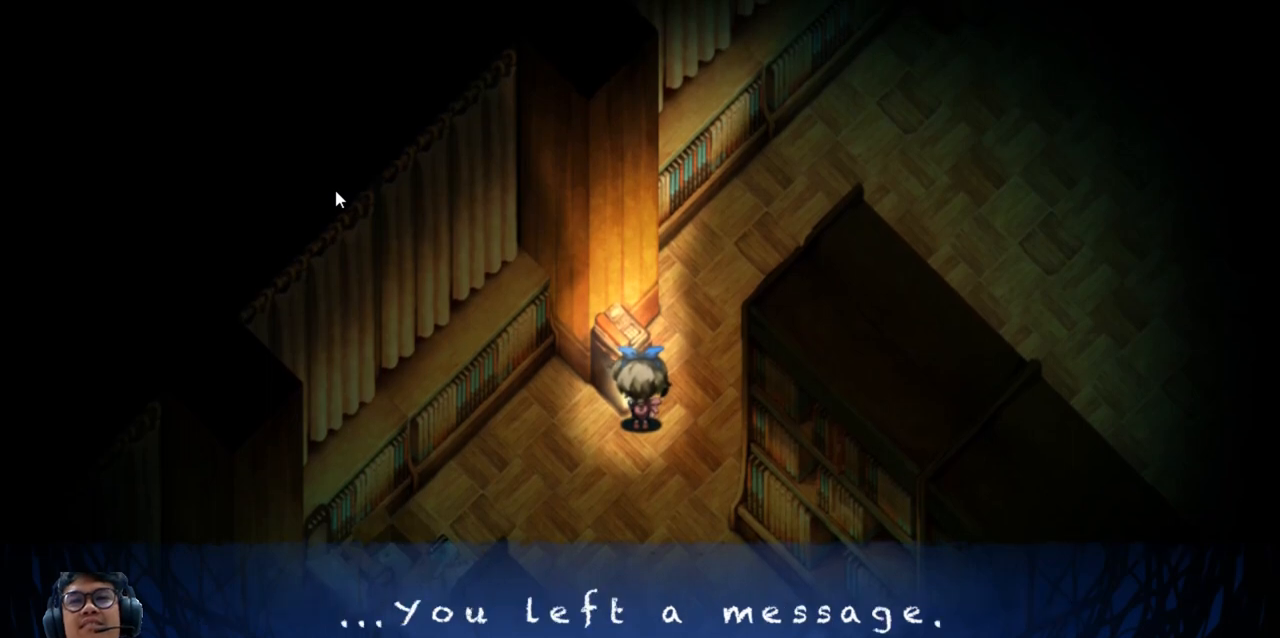
{"keys": [], "events": [[200, "z", "down"], [320, "z", "up"]]}
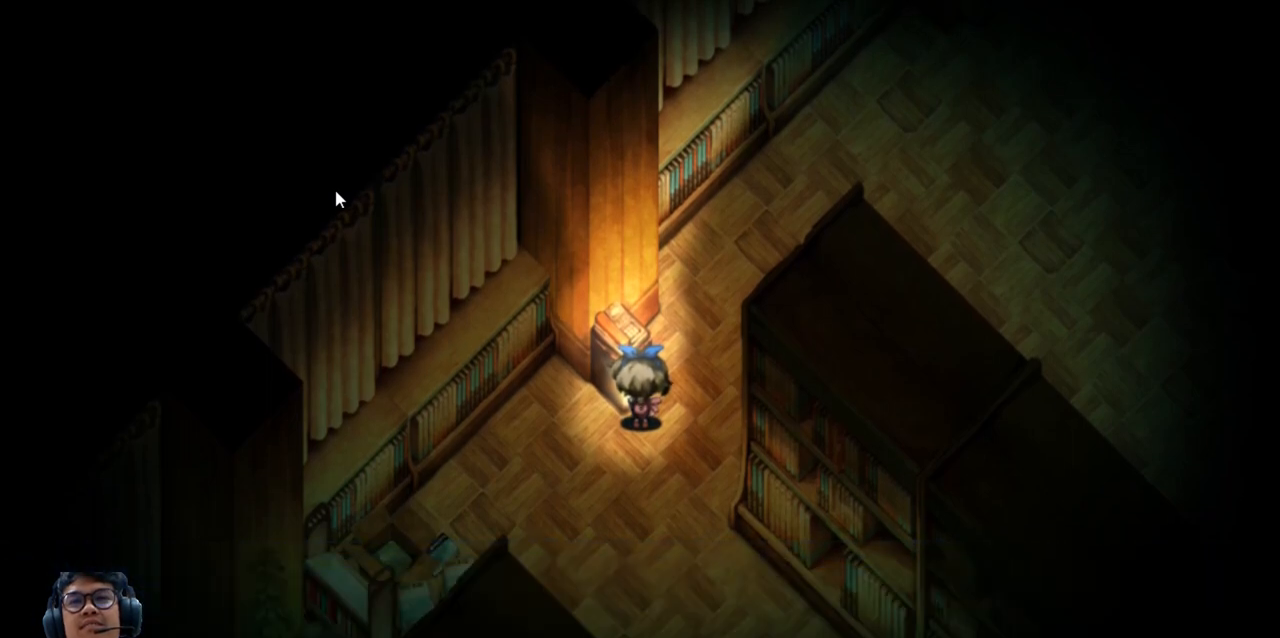
{"keys": [], "events": []}
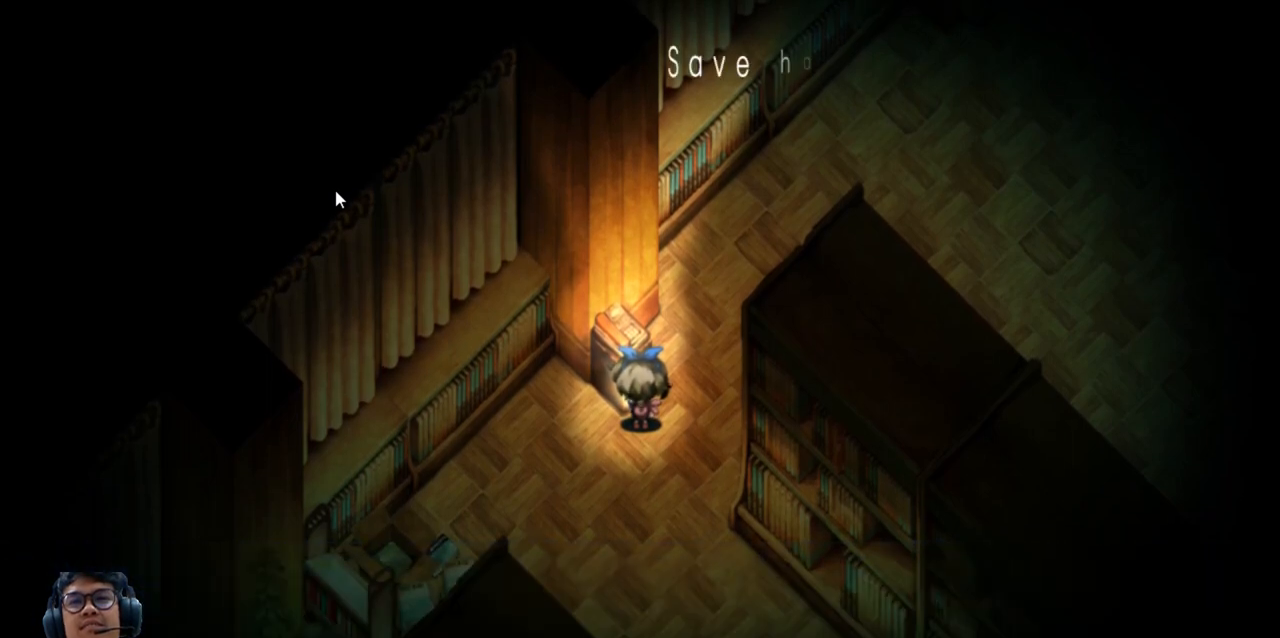
{"keys": [], "events": []}
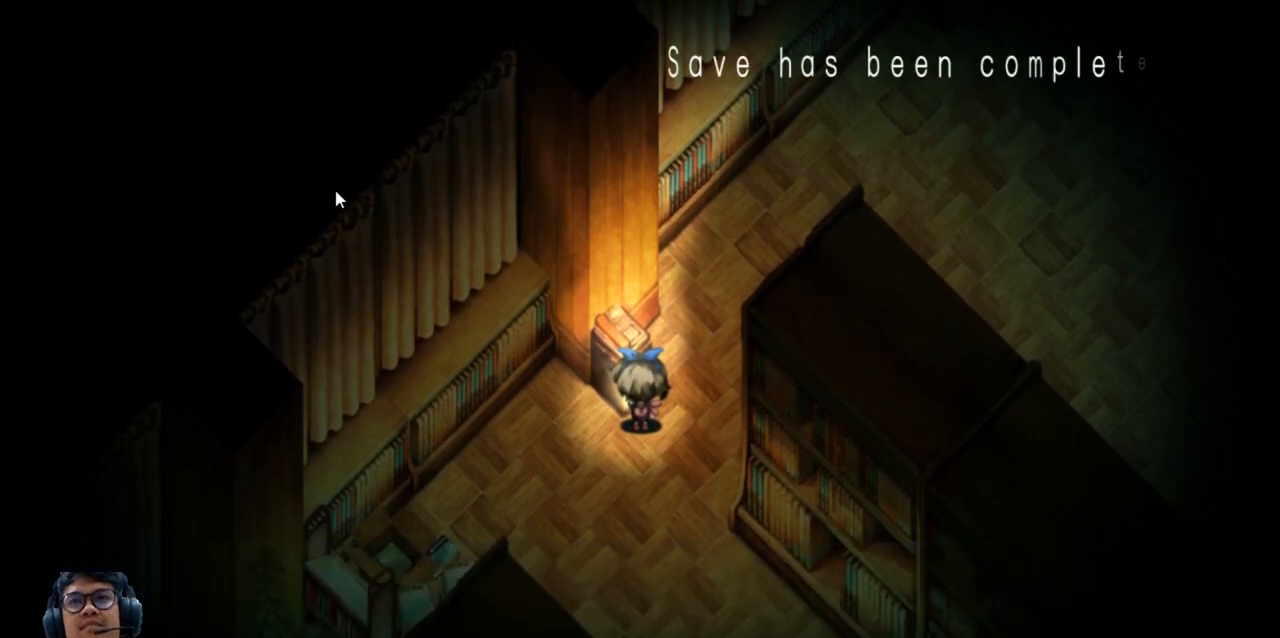
{"keys": [], "events": []}
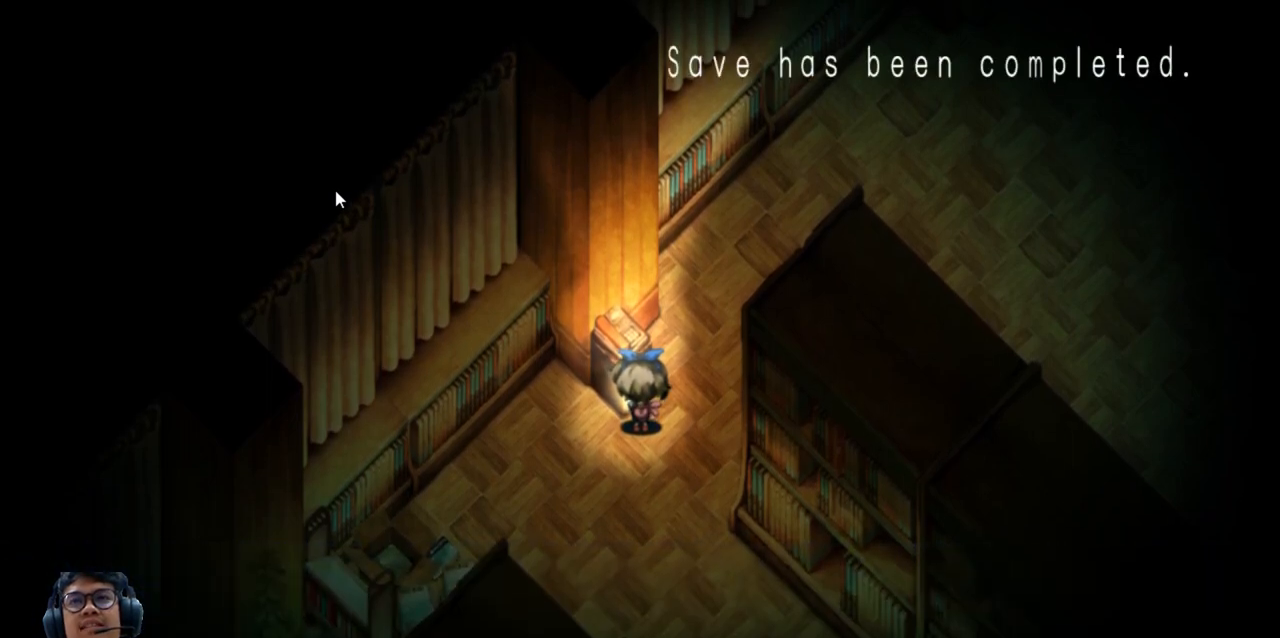
{"keys": [], "events": [[40, "right", "down"], [220, "right", "up"]]}